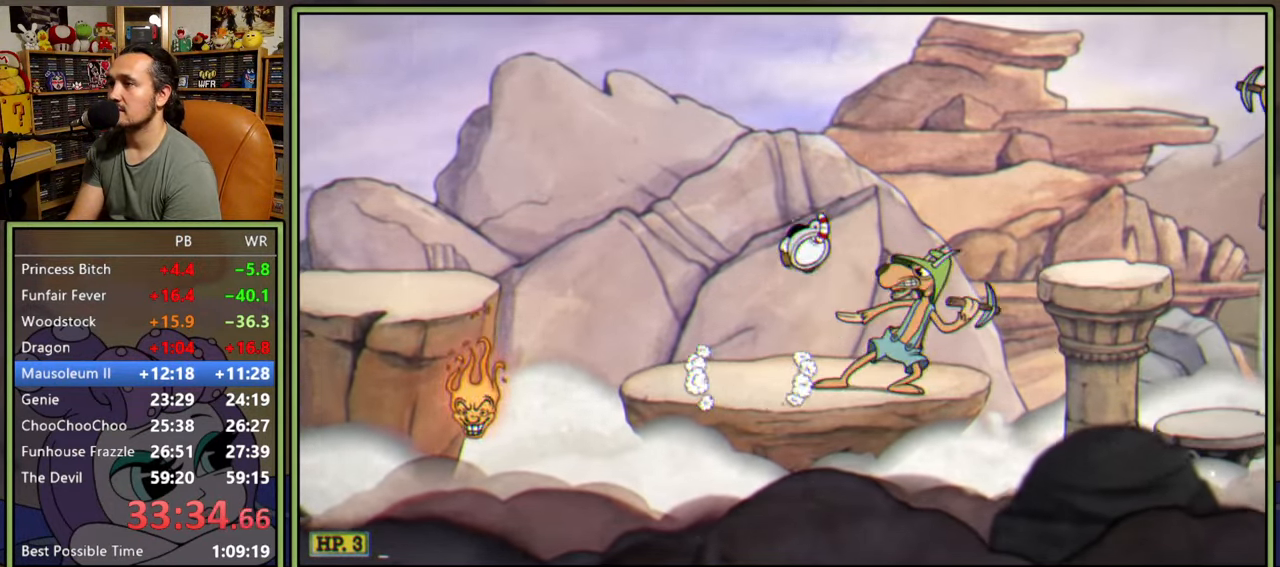
Gameplay with a controller (Xbox layout); each line is a JSON object with the inputs held at the frame after it. "events" lists button and stick changes between this image and that frame as [ms after this image, input, new state], when the widget could be followed in between. Not read: left_stick.
{"buttons": [], "right_stick": "center", "events": [[67, "Y", "down"], [83, "A", "up"], [217, "Y", "up"], [467, "DPAD_RIGHT", "up"]]}
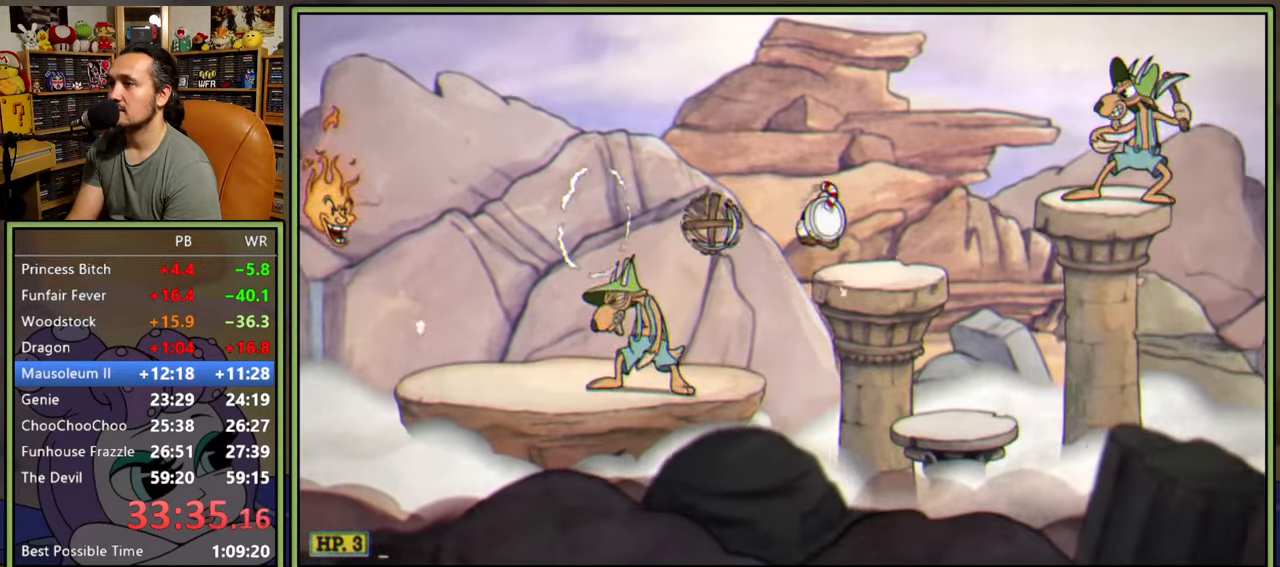
{"buttons": [], "right_stick": "center", "events": [[33, "Y", "down"], [283, "Y", "up"]]}
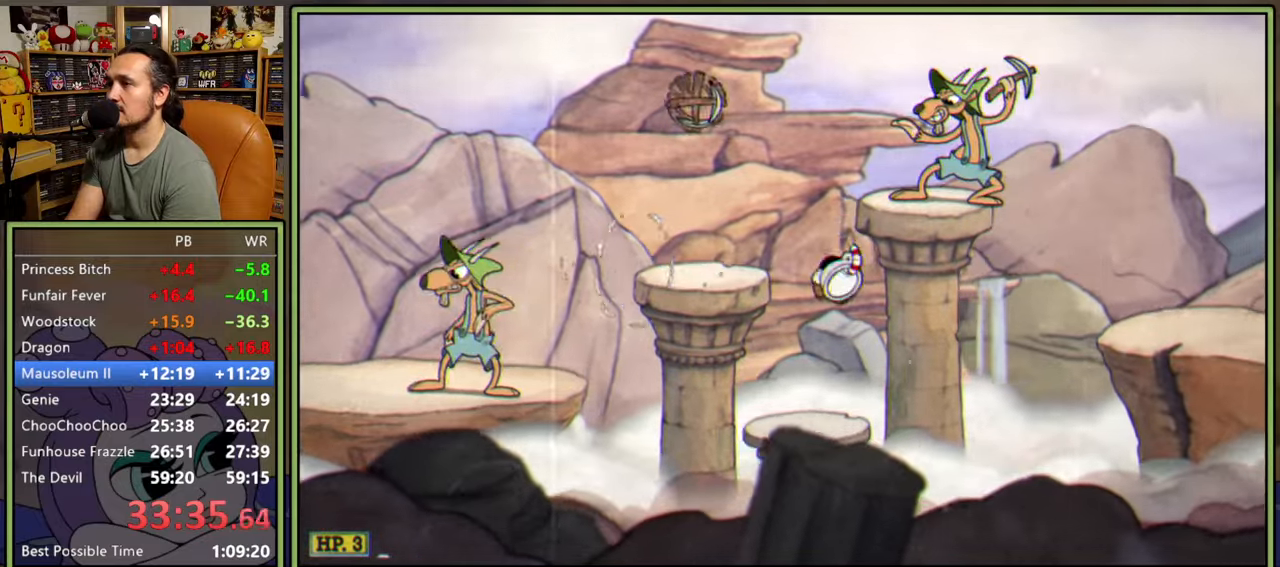
{"buttons": ["DPAD_RIGHT"], "right_stick": "center", "events": [[83, "DPAD_RIGHT", "down"], [150, "A", "down"], [317, "Y", "down"], [383, "A", "up"], [467, "Y", "up"]]}
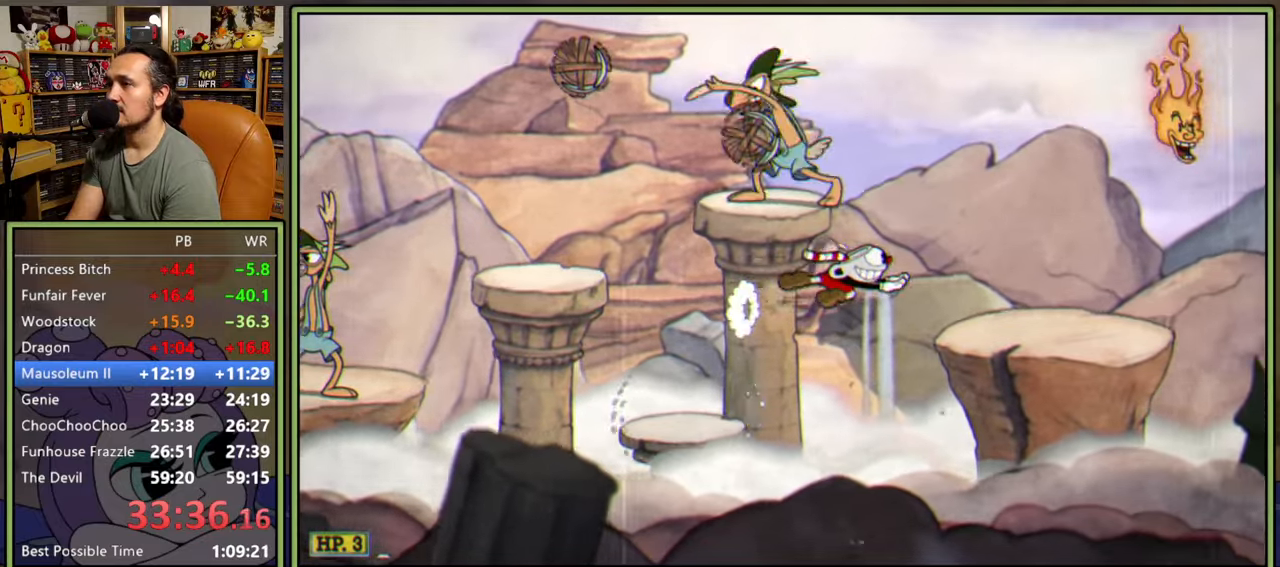
{"buttons": ["DPAD_RIGHT"], "right_stick": "center", "events": [[233, "DPAD_RIGHT", "up"], [233, "Y", "down"], [433, "DPAD_RIGHT", "down"], [467, "Y", "up"]]}
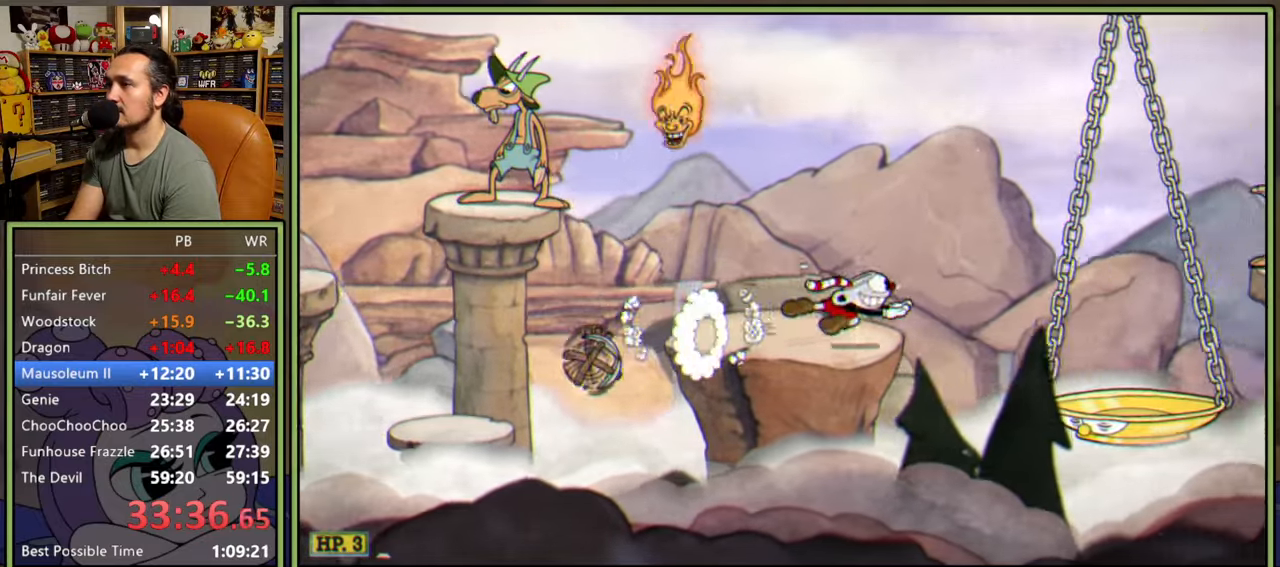
{"buttons": ["DPAD_RIGHT"], "right_stick": "center", "events": [[33, "A", "down"], [83, "Y", "down"], [200, "A", "up"], [267, "Y", "up"]]}
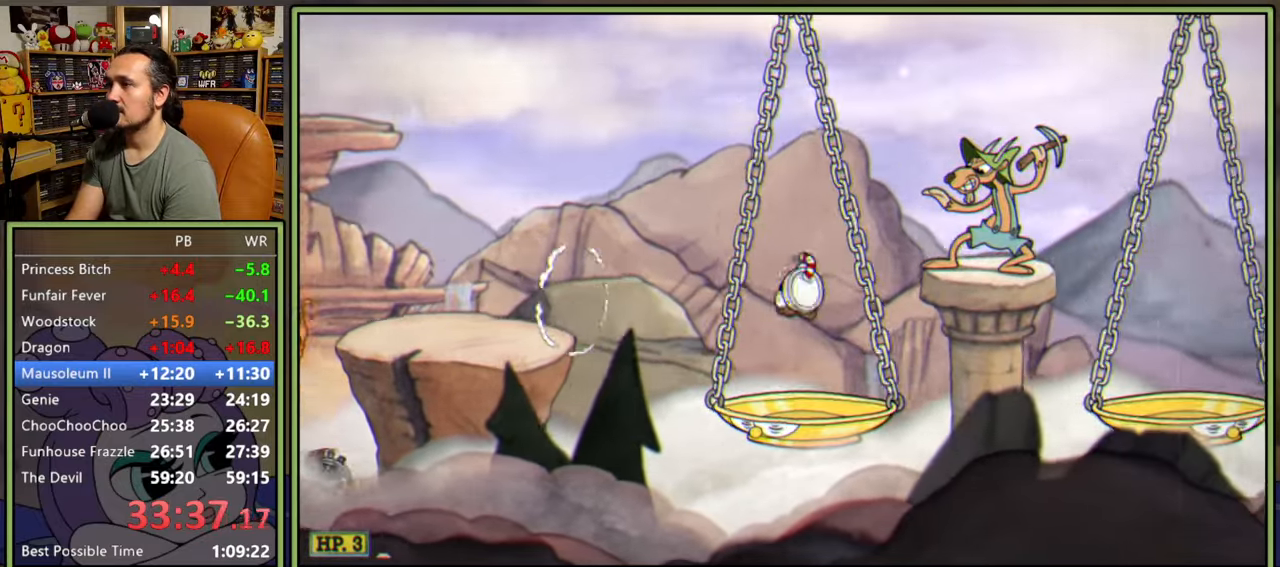
{"buttons": ["DPAD_RIGHT"], "right_stick": "center", "events": [[217, "A", "down"], [283, "Y", "down"], [367, "A", "up"], [450, "Y", "up"]]}
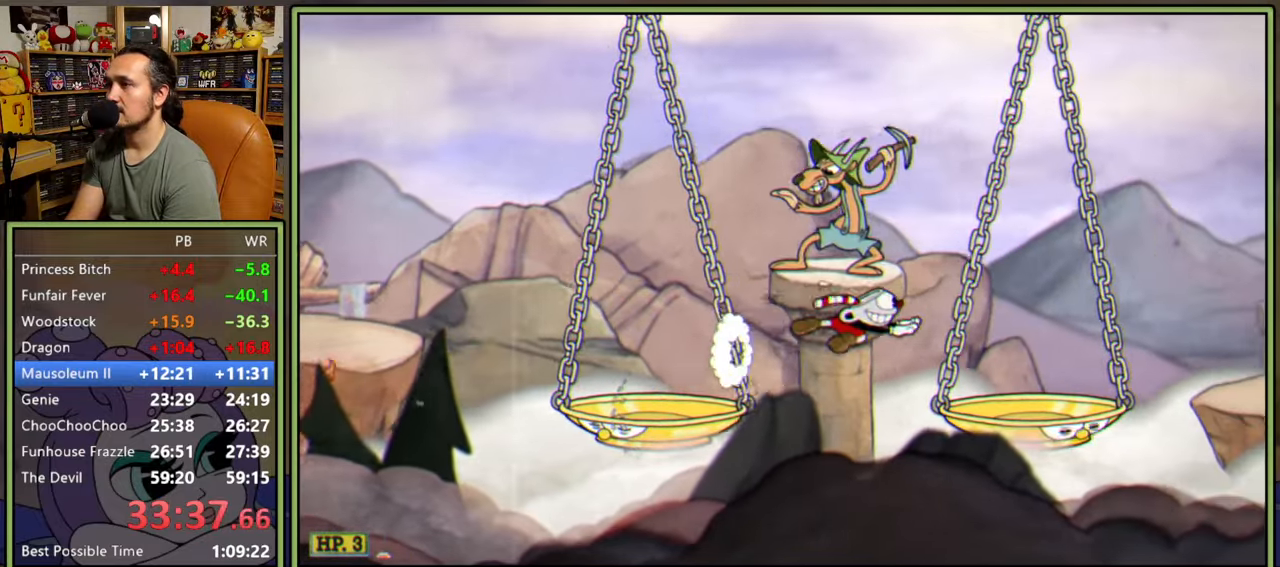
{"buttons": ["Y", "DPAD_RIGHT"], "right_stick": "center", "events": [[267, "A", "down"], [367, "Y", "down"], [450, "A", "up"]]}
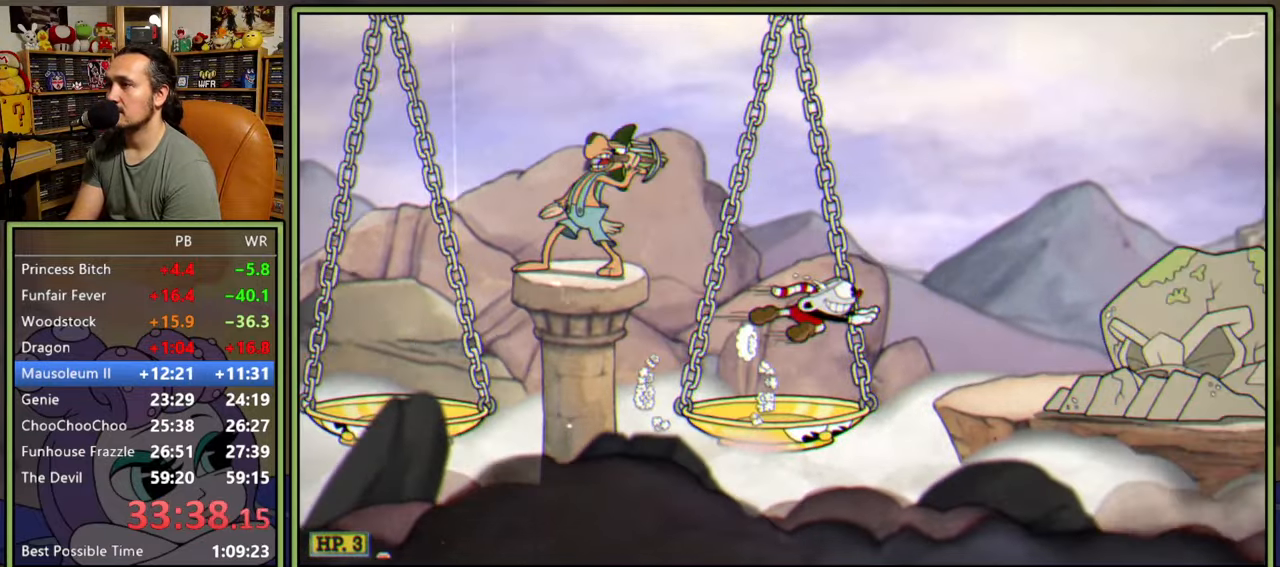
{"buttons": ["DPAD_RIGHT"], "right_stick": "center", "events": [[133, "Y", "up"]]}
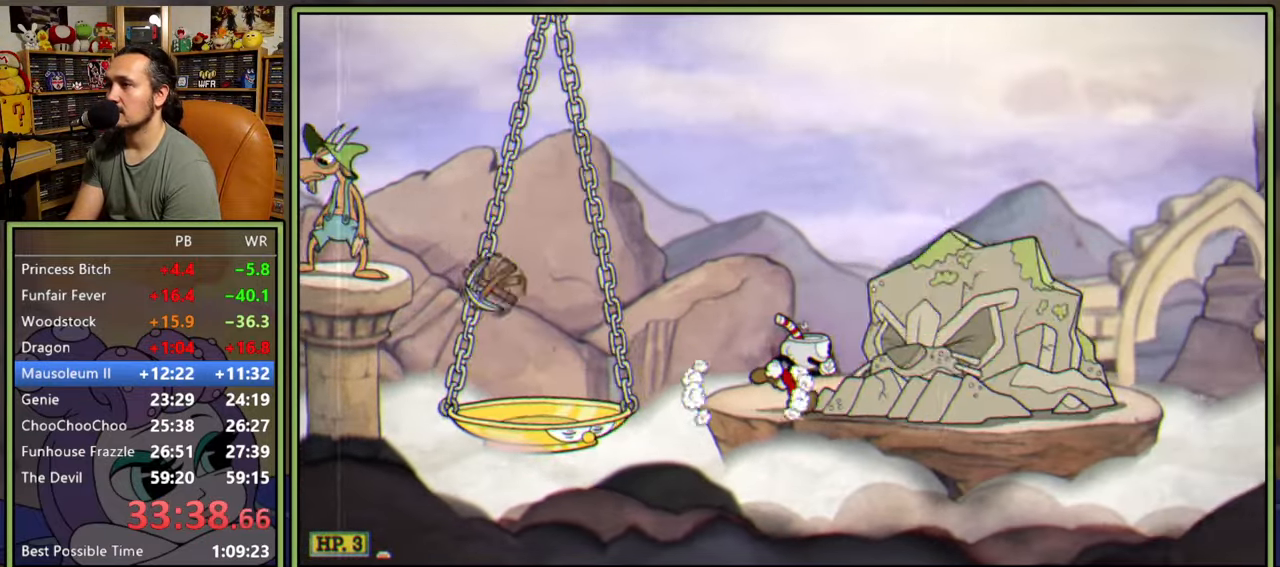
{"buttons": ["DPAD_RIGHT"], "right_stick": "center", "events": [[67, "DPAD_RIGHT", "up"], [400, "DPAD_RIGHT", "down"]]}
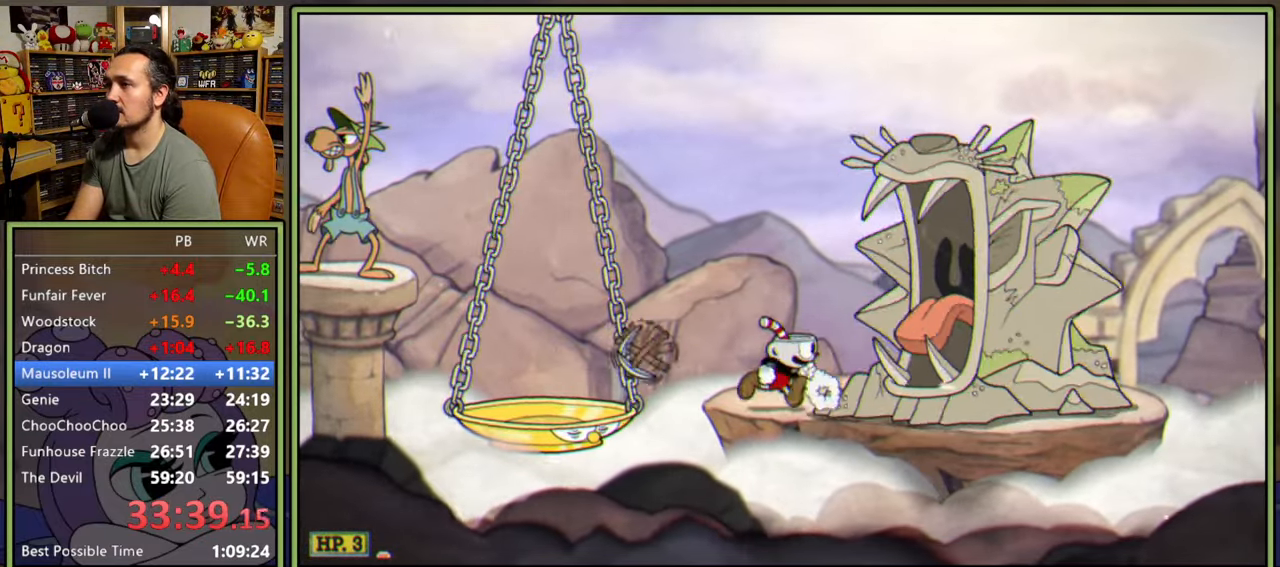
{"buttons": ["DPAD_RIGHT"], "right_stick": "center", "events": [[300, "DPAD_RIGHT", "up"], [417, "DPAD_RIGHT", "down"]]}
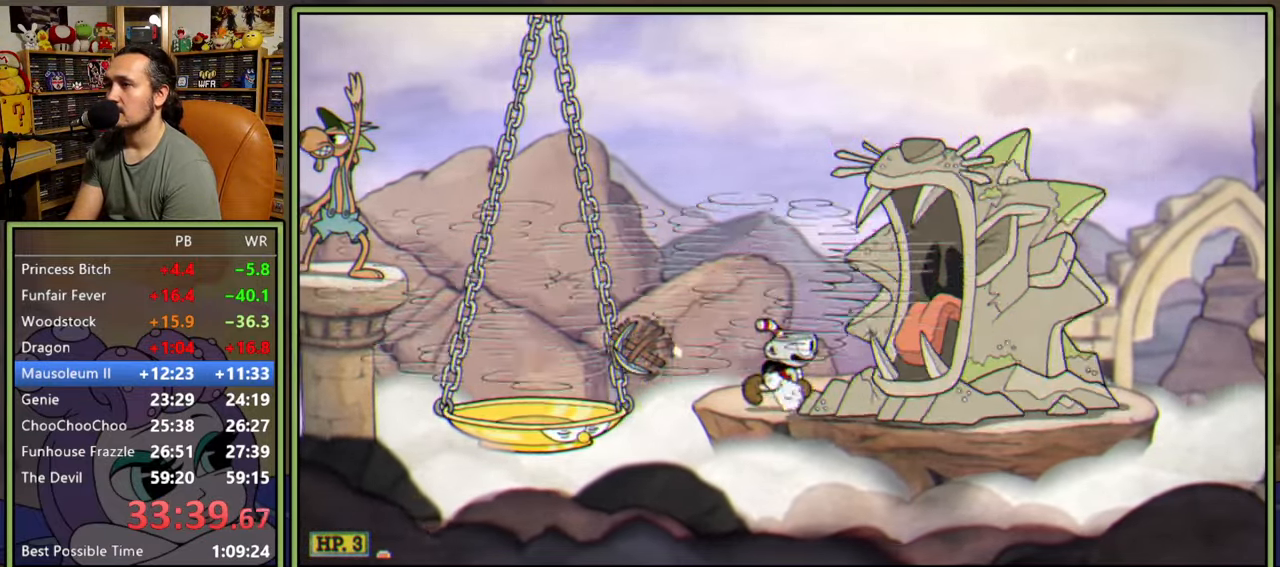
{"buttons": ["DPAD_RIGHT"], "right_stick": "center", "events": [[300, "DPAD_RIGHT", "up"], [467, "DPAD_RIGHT", "down"]]}
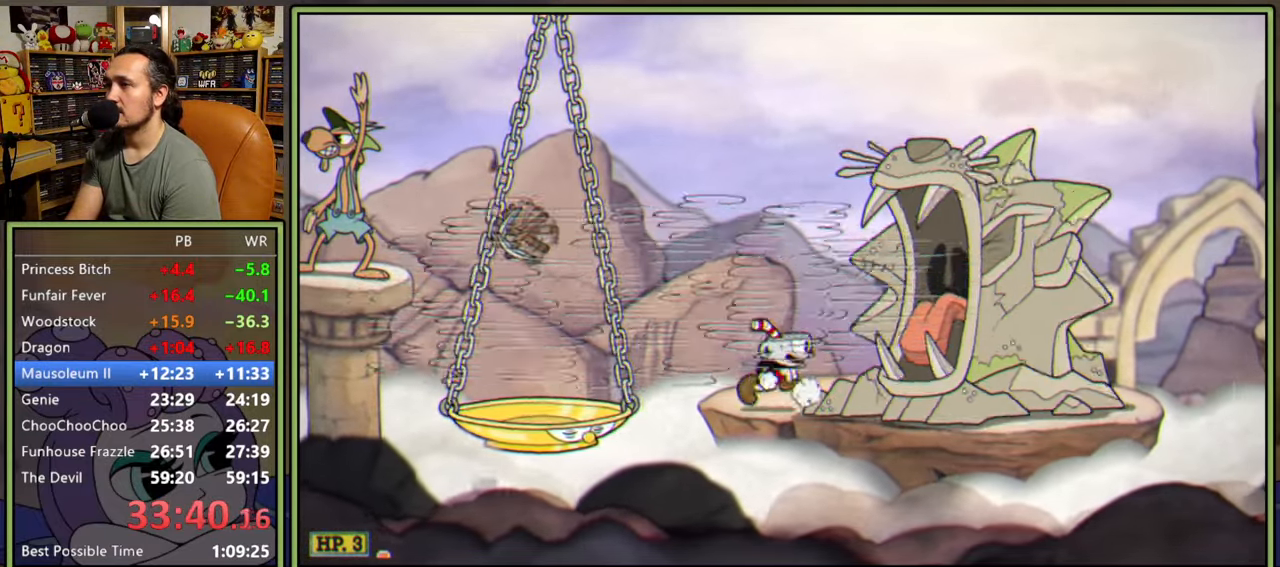
{"buttons": ["DPAD_RIGHT"], "right_stick": "center", "events": [[333, "DPAD_RIGHT", "up"], [433, "DPAD_RIGHT", "down"]]}
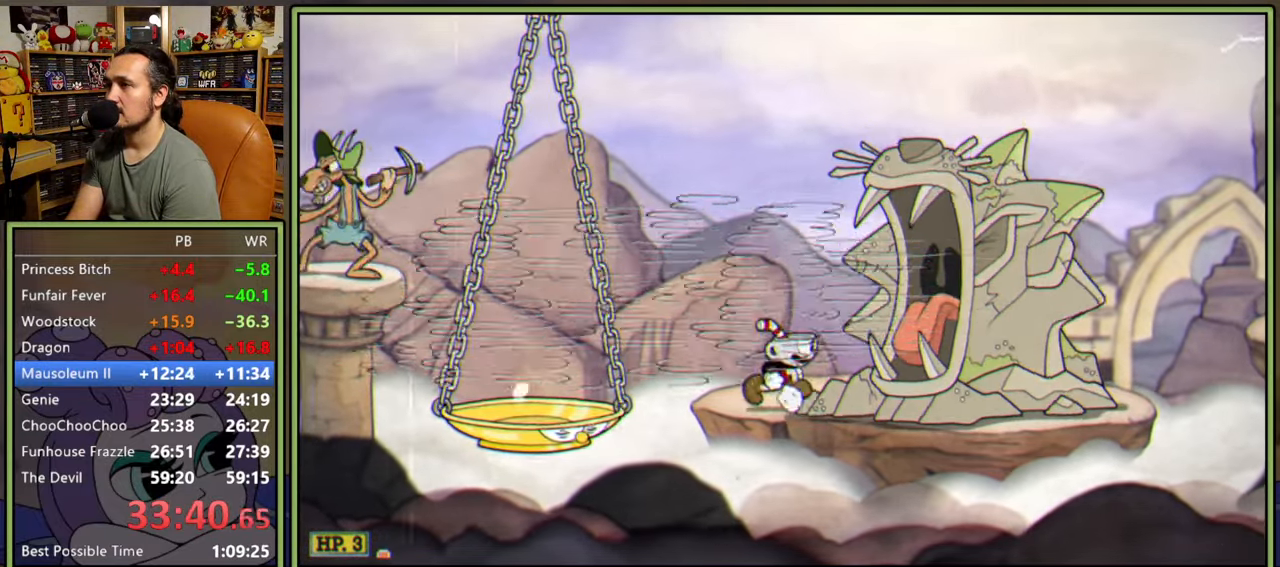
{"buttons": ["DPAD_RIGHT"], "right_stick": "center", "events": [[167, "DPAD_RIGHT", "up"], [283, "DPAD_RIGHT", "down"], [383, "DPAD_RIGHT", "up"], [467, "DPAD_RIGHT", "down"]]}
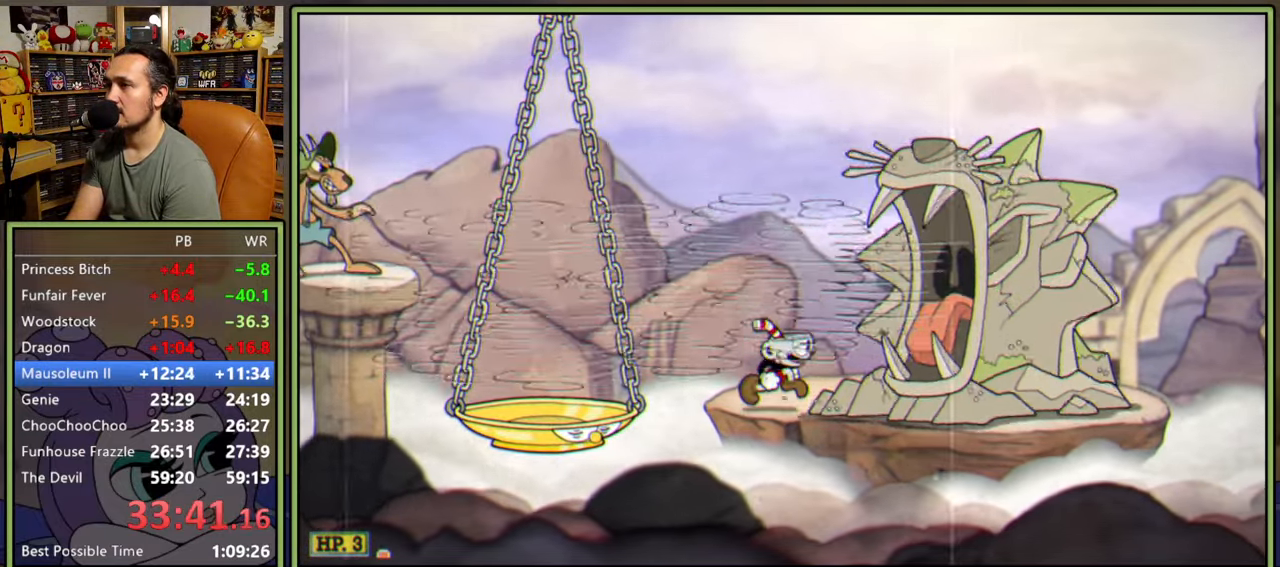
{"buttons": ["DPAD_RIGHT"], "right_stick": "center", "events": [[50, "DPAD_RIGHT", "up"], [117, "DPAD_RIGHT", "down"], [217, "DPAD_RIGHT", "up"], [267, "DPAD_RIGHT", "down"], [383, "DPAD_RIGHT", "up"], [450, "DPAD_RIGHT", "down"]]}
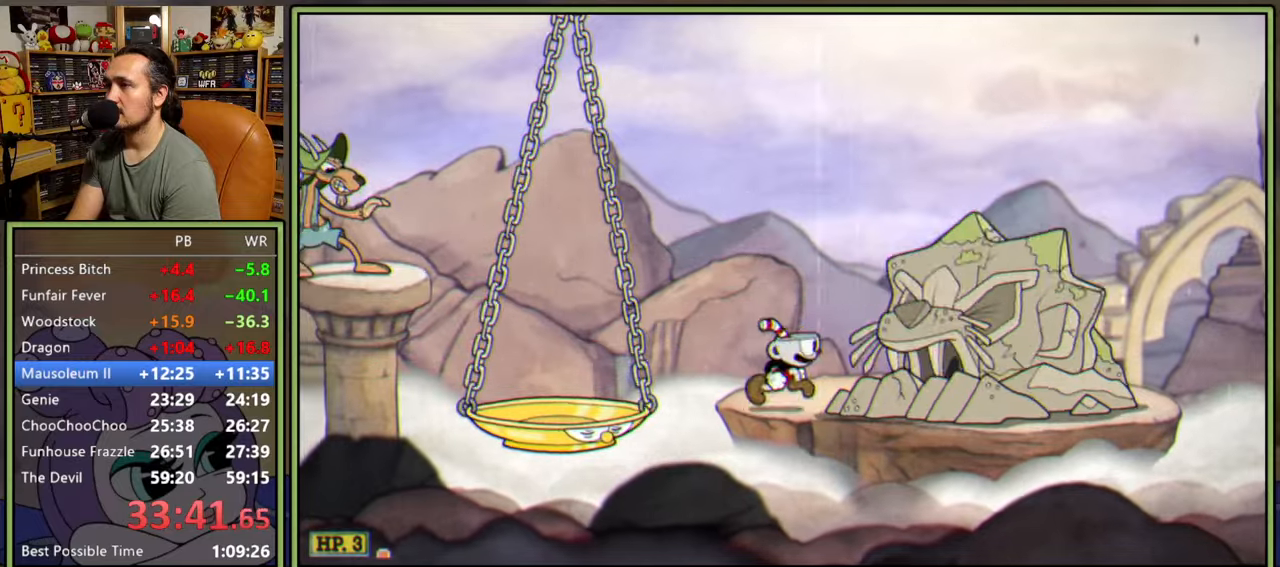
{"buttons": ["DPAD_RIGHT"], "right_stick": "center", "events": [[67, "A", "down"], [333, "Y", "down"], [350, "A", "up"], [483, "Y", "up"]]}
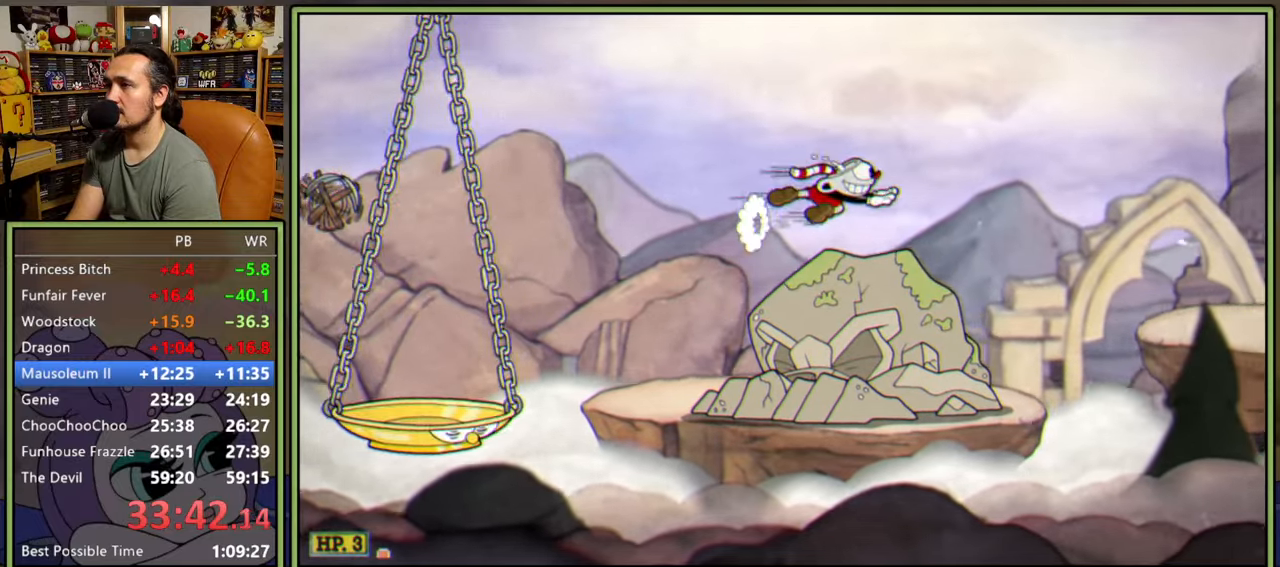
{"buttons": ["A", "DPAD_RIGHT"], "right_stick": "center", "events": [[350, "DPAD_RIGHT", "up"], [450, "A", "down"], [467, "DPAD_RIGHT", "down"]]}
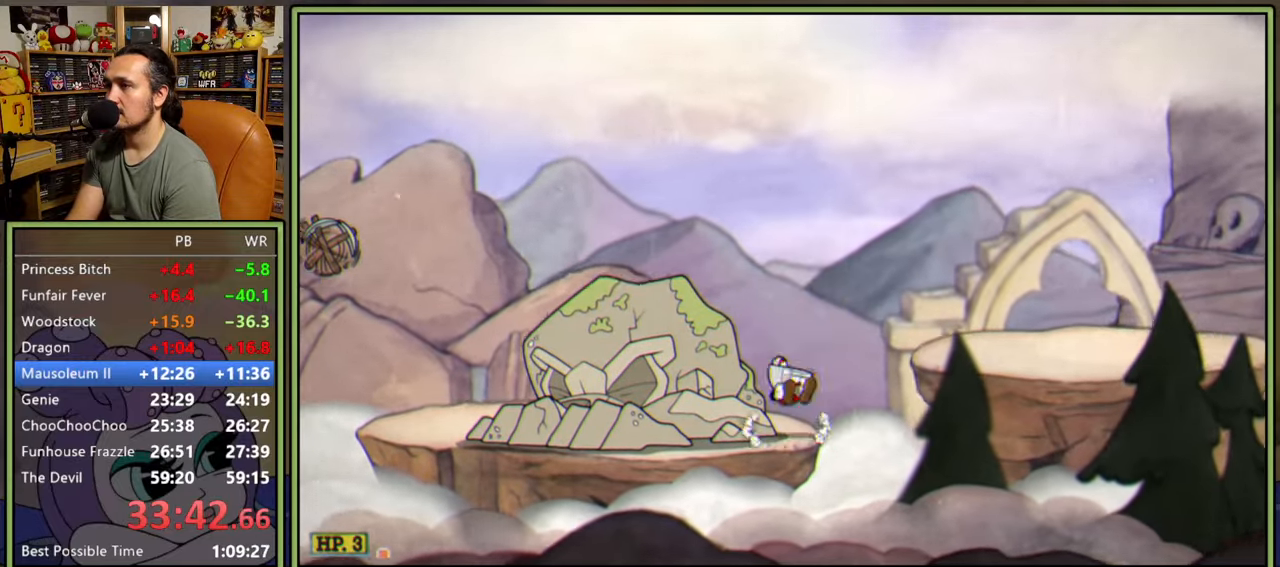
{"buttons": ["Y"], "right_stick": "center", "events": [[67, "Y", "down"], [167, "A", "up"], [200, "DPAD_RIGHT", "up"], [250, "Y", "up"], [383, "DPAD_RIGHT", "down"], [467, "DPAD_RIGHT", "up"], [467, "Y", "down"]]}
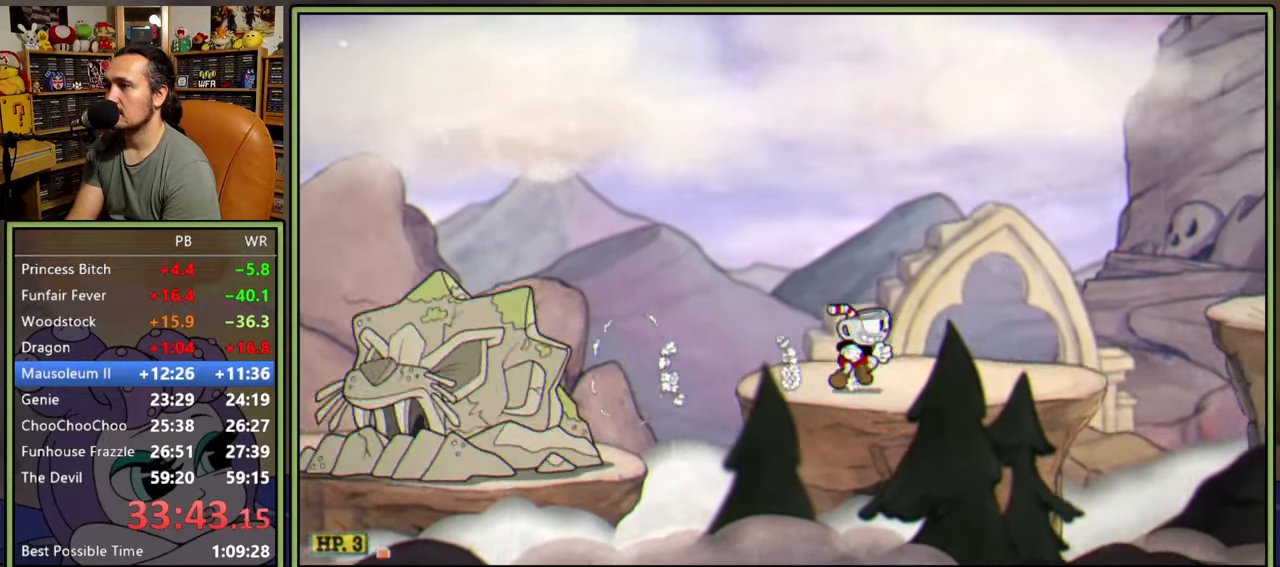
{"buttons": ["A", "Y"], "right_stick": "center", "events": [[233, "Y", "up"], [250, "A", "down"], [367, "Y", "down"], [400, "DPAD_RIGHT", "down"], [500, "DPAD_RIGHT", "up"]]}
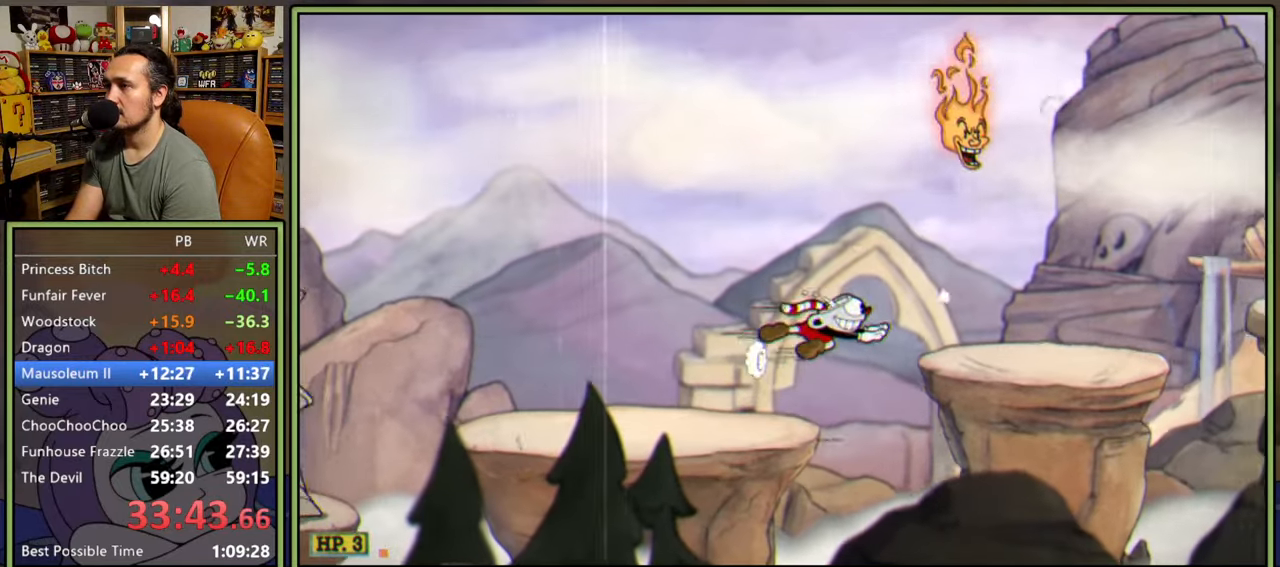
{"buttons": ["A"], "right_stick": "center", "events": [[33, "A", "up"], [50, "Y", "up"], [217, "Y", "down"], [467, "Y", "up"], [500, "A", "down"]]}